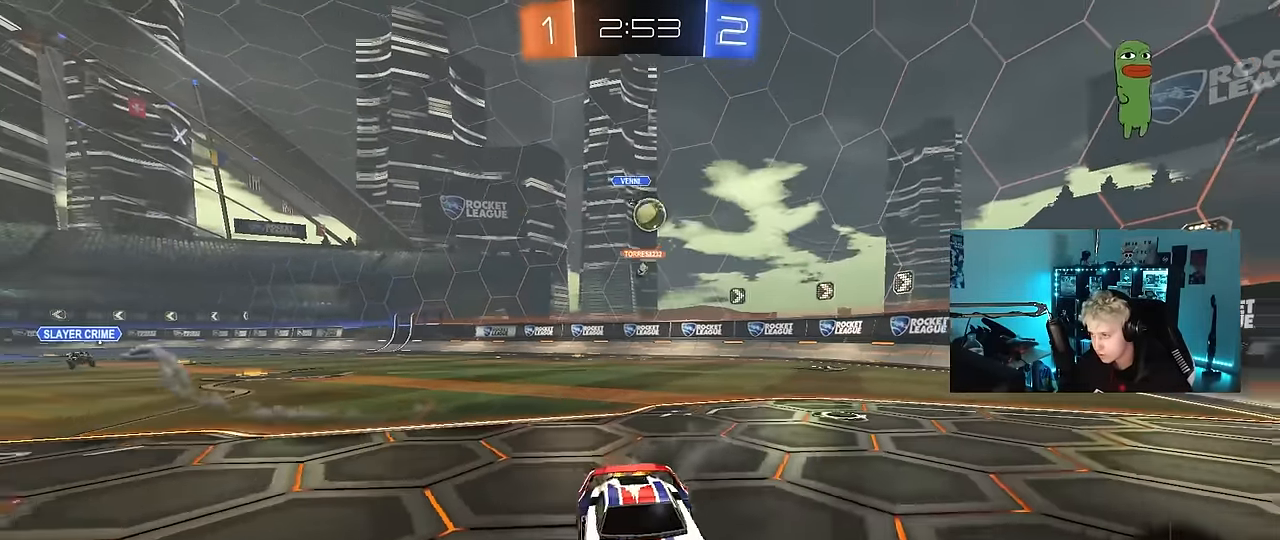
Gameplay with keyboard and mouse; each line is a JSON object with the keys and mouse buttons held at the frame after it. "events" lists presses ("down") and releases ("up") of "1", "2", "3", "4", "5", "a", "alt", "c", "caps_lock", "ctrl", "d", "e", "f", "g", "q", "r", "s", "shift", "space", "t", "tab", "v", "w", "x", "z", "mouse_left", "mouse_wheel" and "mouse_right" between this image and that frame as [ms after this image, input, new state], when the widget could be followed in between. "mouse_left", "mouse_wheel", "mouse_right" = the "left", "wheel", "right" buttons of the "mouse" list. No other keys are recorded. "wheel" means that the mouse wheel is clicked or scrolled. "mouse_move" is the direction in which the mouse moves at that frame (one of eight, or "still"), when it could be read.
{"keys": ["a"], "mouse": [], "mouse_move": "still", "events": [[166, "shift", "down"], [250, "shift", "up"], [400, "w", "up"]]}
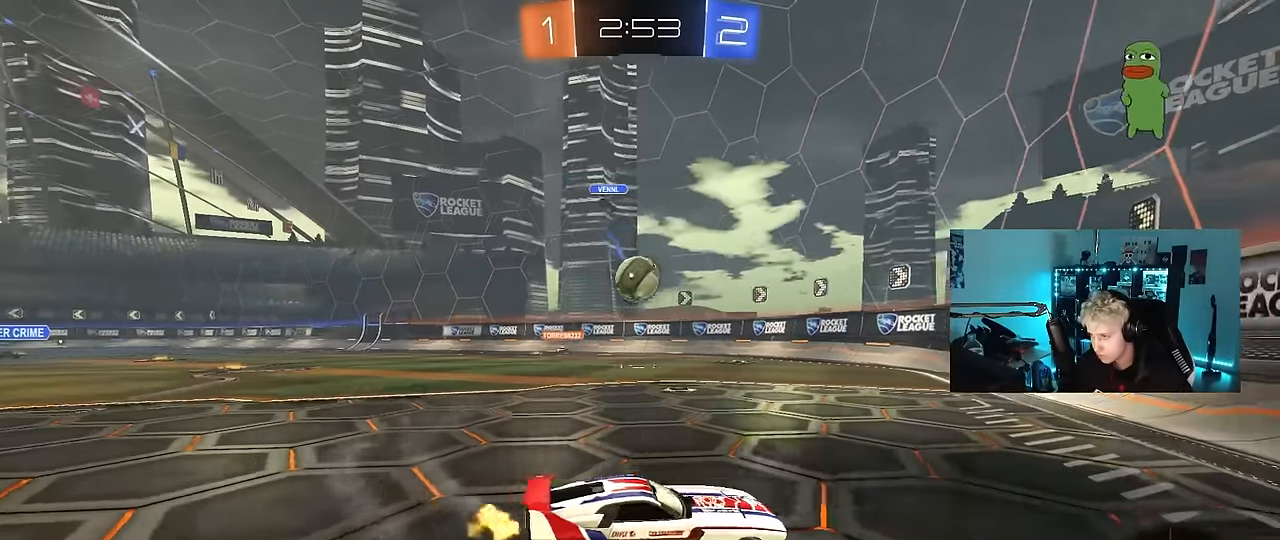
{"keys": [], "mouse": ["left", "right"], "mouse_move": "up-left", "events": [[233, "mouse_right", "down"], [266, "s", "down"], [316, "a", "up"], [416, "mouse_right", "up"], [416, "s", "up"], [450, "mouse_left", "down"], [450, "mouse_right", "down"]]}
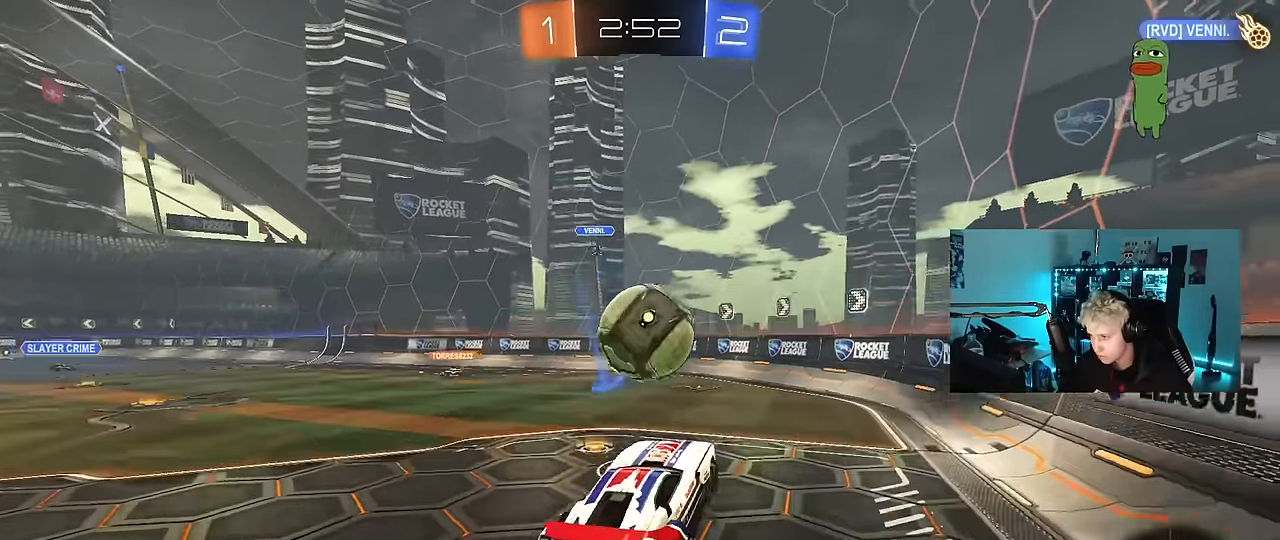
{"keys": ["d", "s", "shift"], "mouse": [], "mouse_move": "still", "events": [[150, "d", "down"], [150, "mouse_right", "up"], [233, "mouse_left", "up"], [233, "shift", "down"], [483, "s", "down"]]}
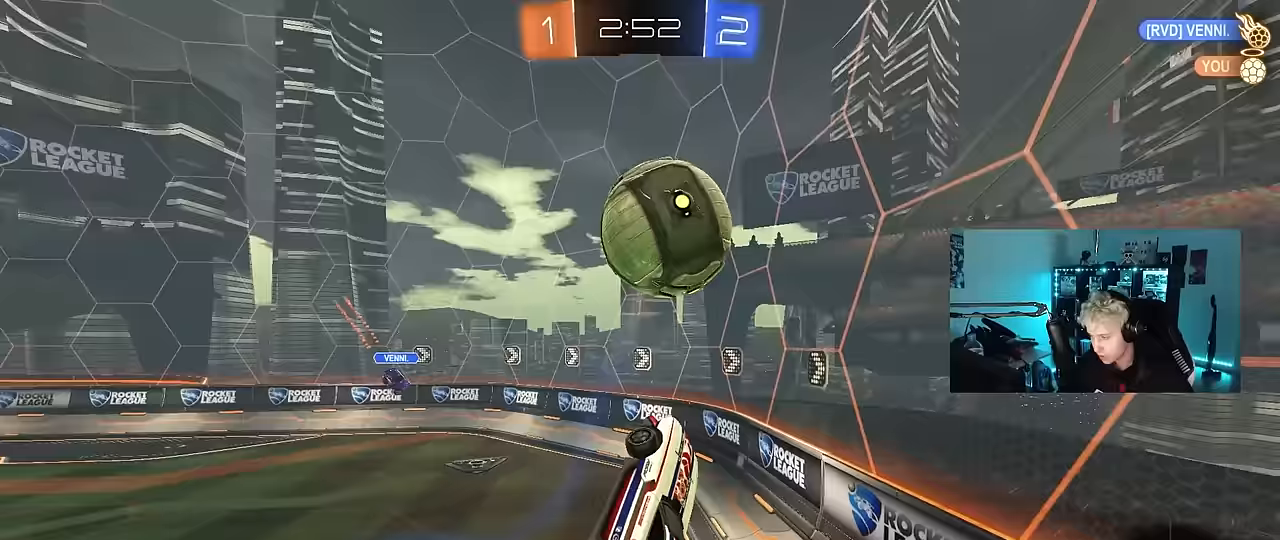
{"keys": ["d", "shift"], "mouse": [], "mouse_move": "still", "events": [[167, "shift", "up"], [300, "d", "up"], [300, "s", "up"], [300, "shift", "down"], [350, "d", "down"]]}
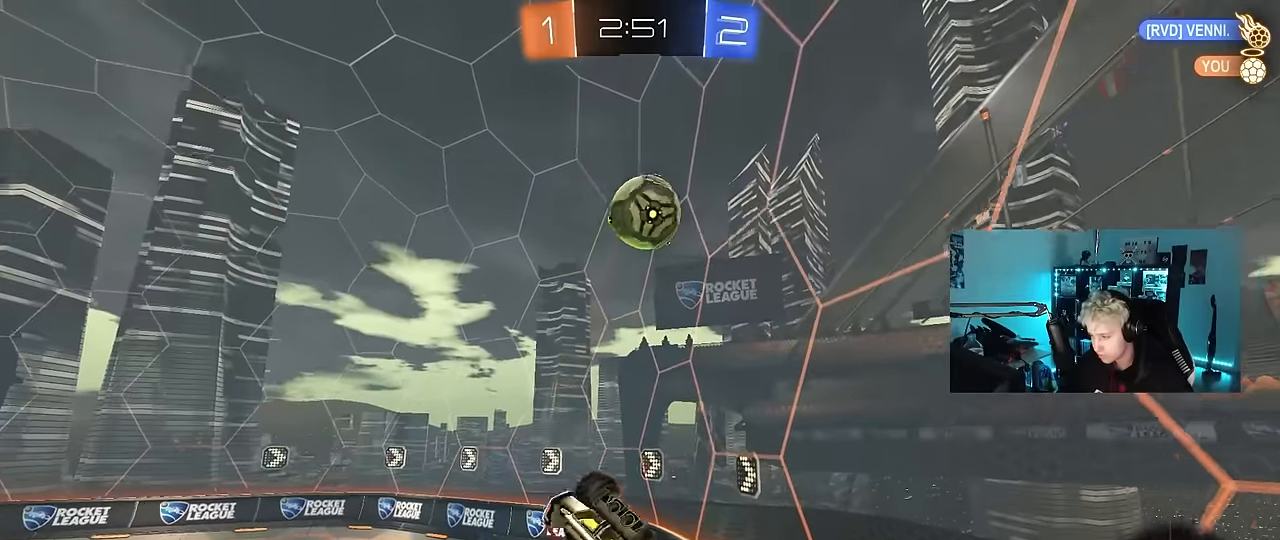
{"keys": ["d"], "mouse": [], "mouse_move": "still", "events": [[133, "d", "up"], [183, "shift", "up"], [500, "d", "down"]]}
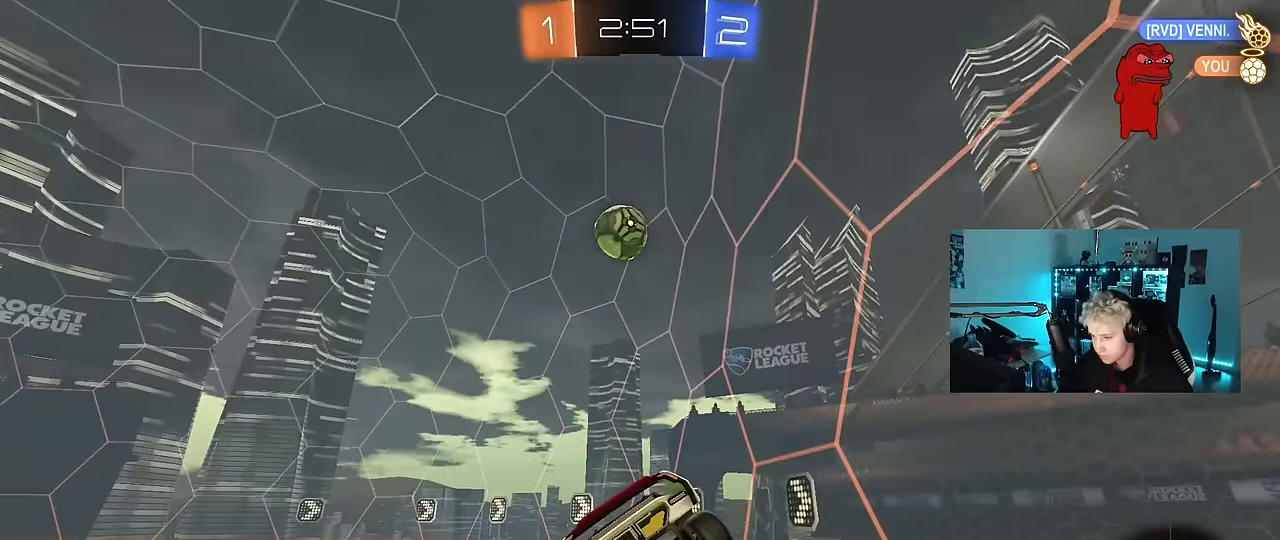
{"keys": [], "mouse": [], "mouse_move": "still", "events": [[150, "d", "up"]]}
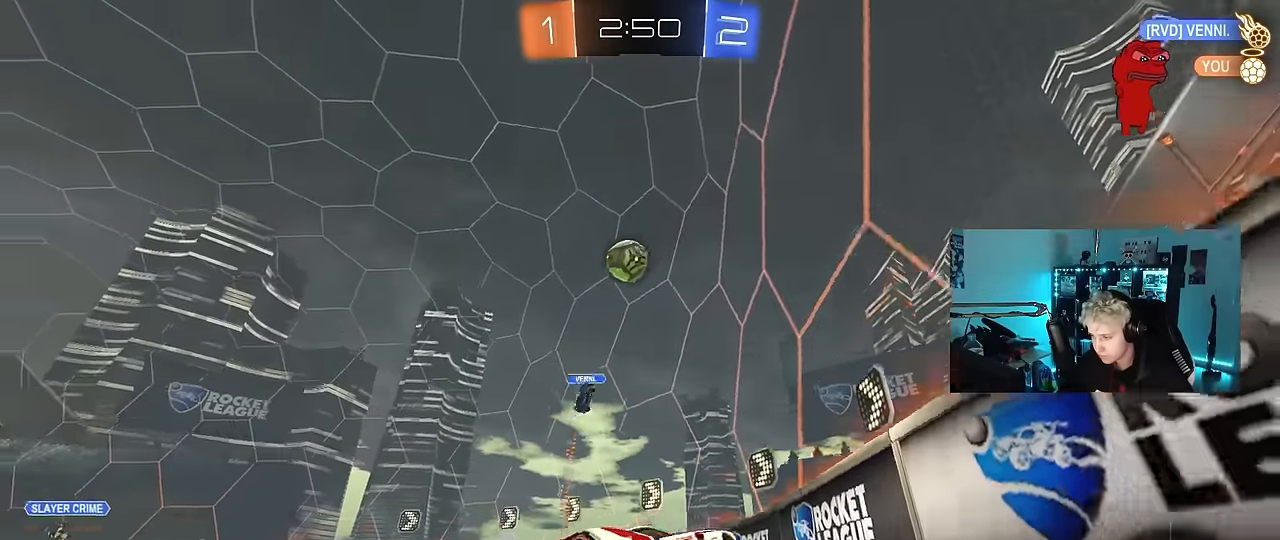
{"keys": ["d", "w"], "mouse": [], "mouse_move": "still", "events": [[17, "d", "down"], [17, "w", "down"]]}
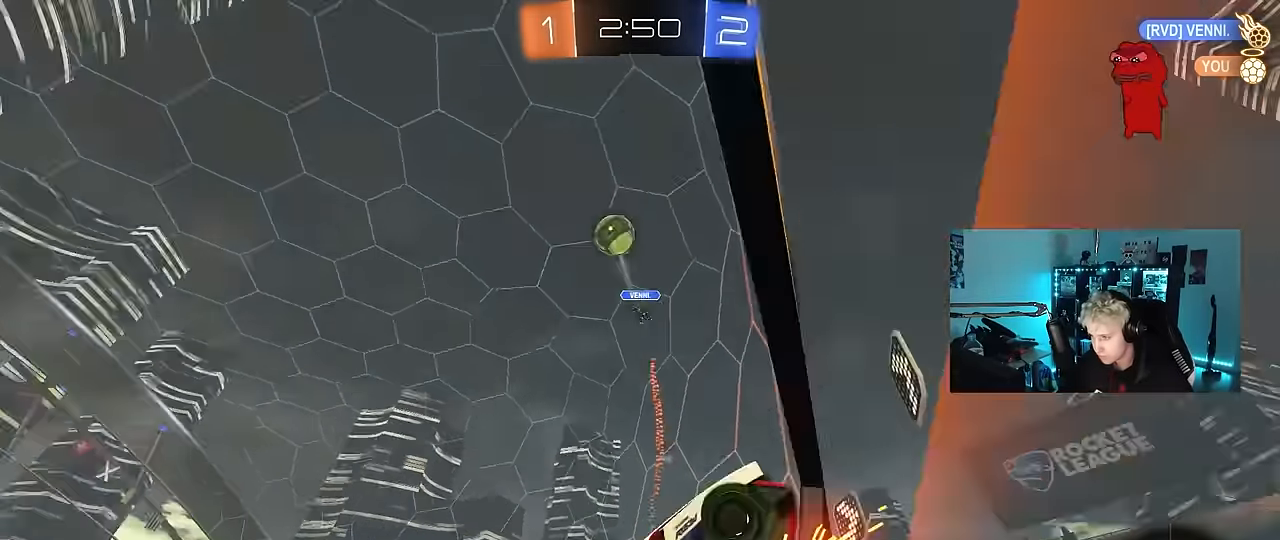
{"keys": ["a", "w"], "mouse": [], "mouse_move": "still", "events": [[33, "shift", "down"], [133, "shift", "up"], [467, "a", "down"], [467, "d", "up"]]}
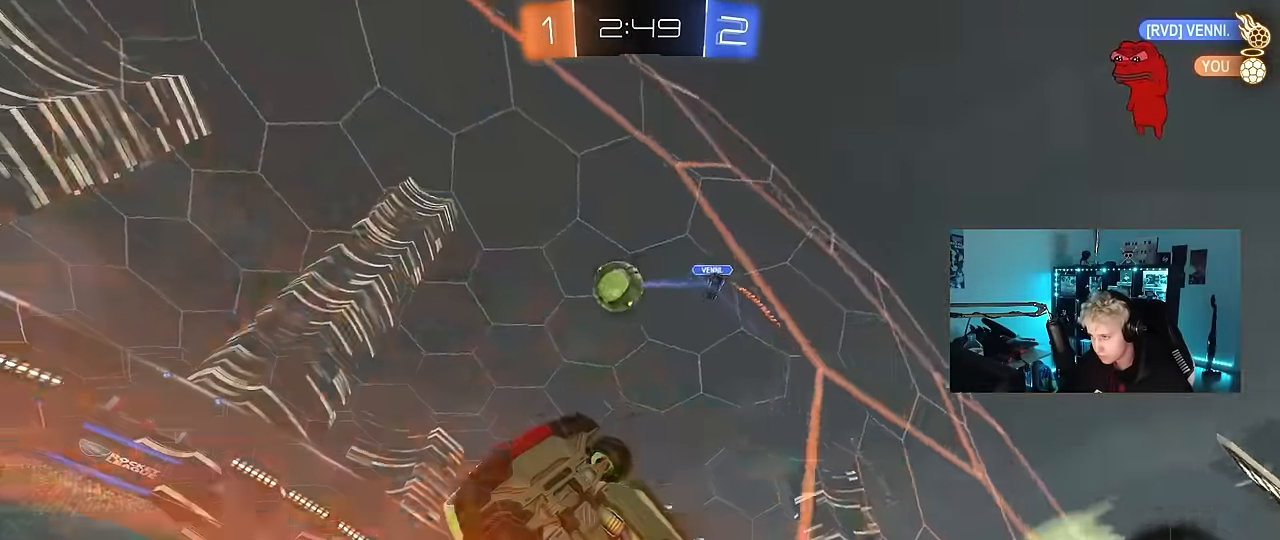
{"keys": [], "mouse": [], "mouse_move": "still", "events": [[50, "a", "up"], [50, "d", "down"], [383, "a", "down"], [383, "d", "up"], [467, "a", "up"], [467, "w", "up"]]}
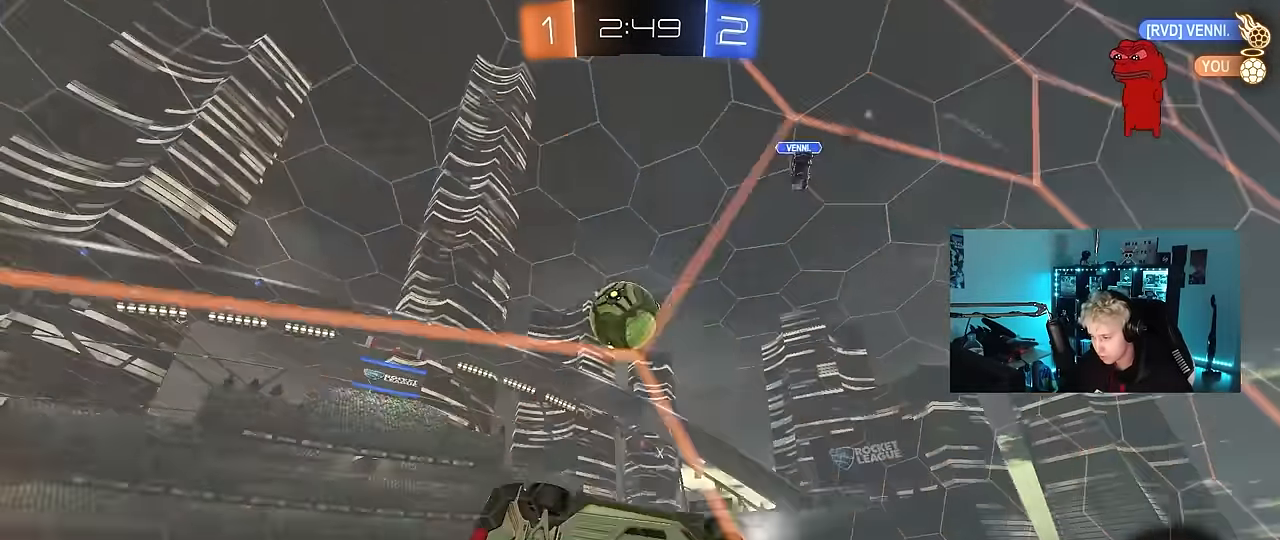
{"keys": ["w"], "mouse": [], "mouse_move": "still", "events": [[17, "s", "down"], [117, "s", "up"], [250, "w", "down"], [300, "d", "down"], [433, "d", "up"]]}
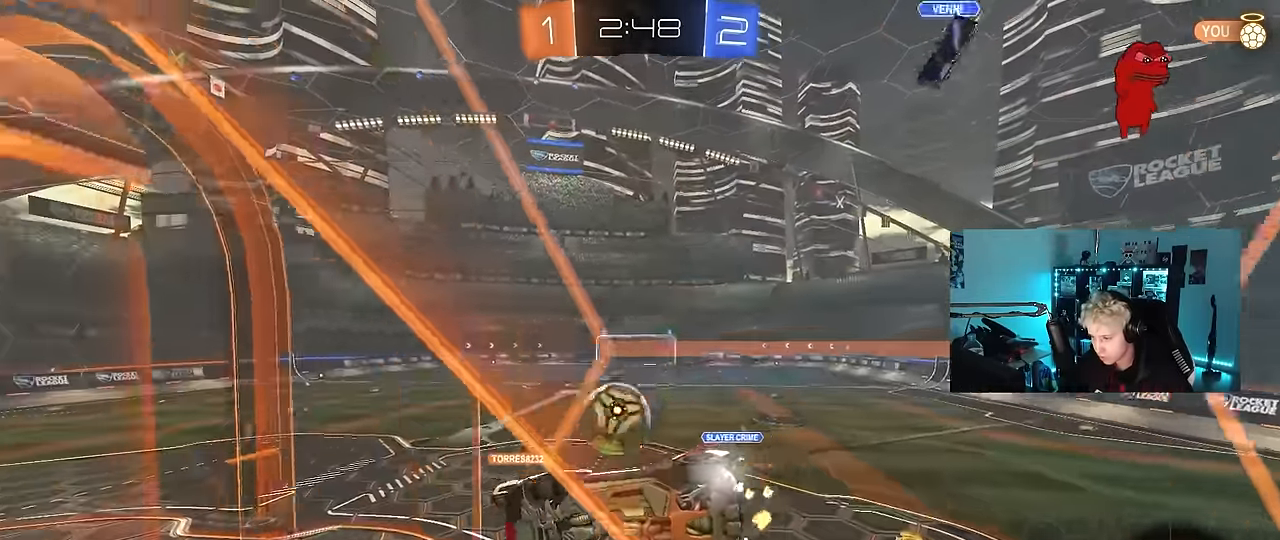
{"keys": ["a", "s", "shift"], "mouse": [], "mouse_move": "up-right", "events": [[33, "d", "down"], [83, "d", "up"], [133, "w", "up"], [217, "mouse_right", "down"], [267, "s", "down"], [317, "a", "down"], [367, "shift", "down"], [417, "mouse_right", "up"]]}
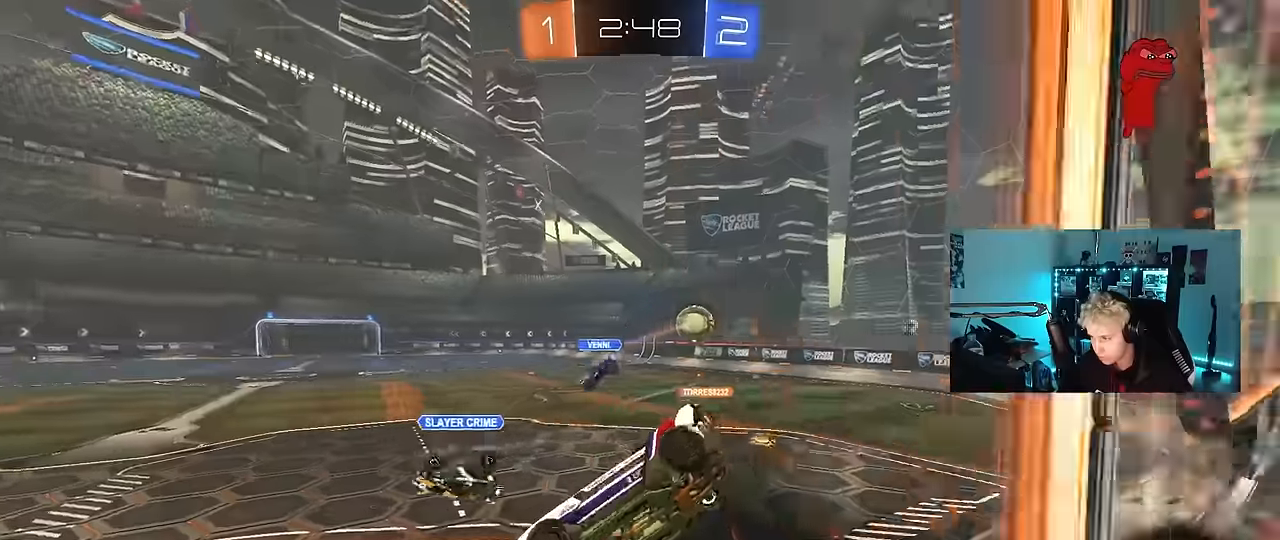
{"keys": ["w"], "mouse": ["right"], "mouse_move": "still", "events": [[50, "shift", "up"], [150, "a", "up"], [200, "s", "up"], [283, "w", "down"], [383, "mouse_right", "down"]]}
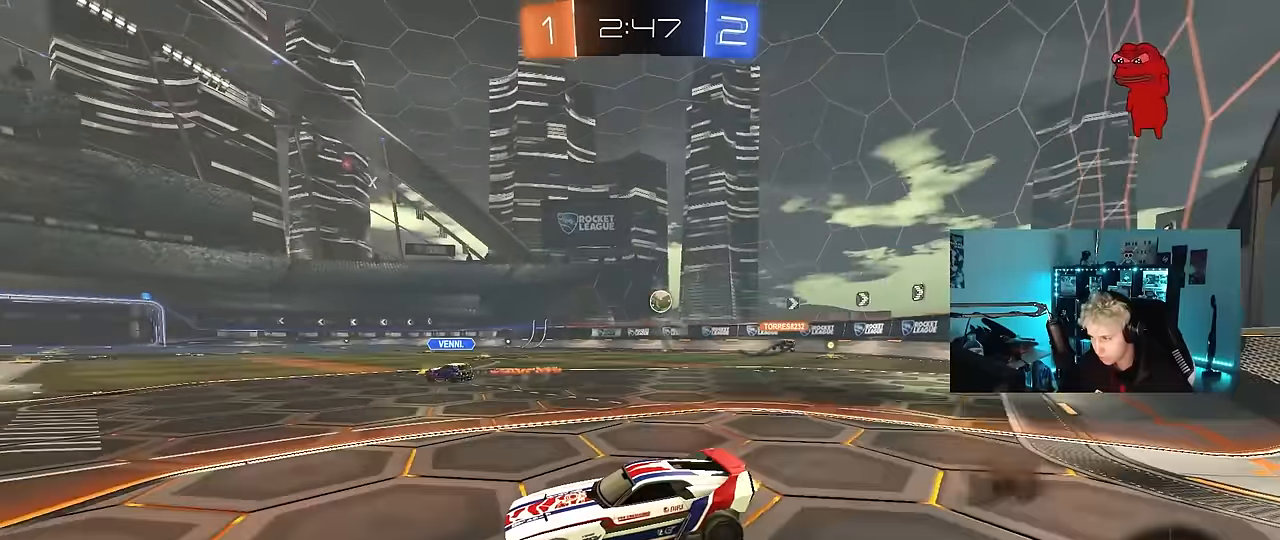
{"keys": ["d", "w"], "mouse": [], "mouse_move": "still", "events": [[67, "mouse_right", "up"], [167, "d", "down"], [200, "shift", "down"], [350, "shift", "up"]]}
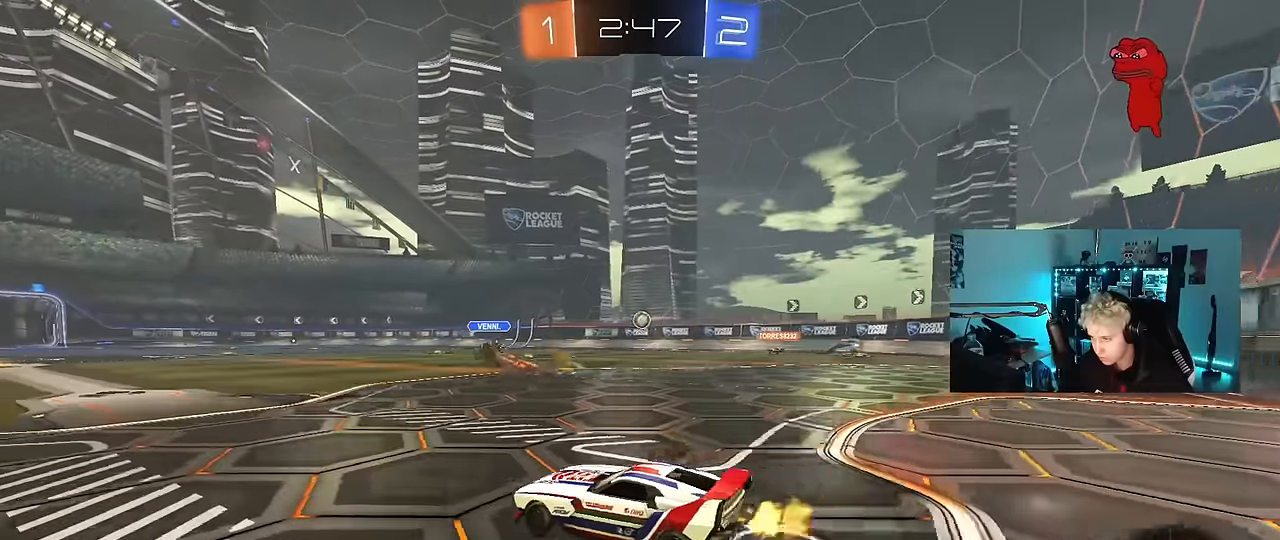
{"keys": ["d", "w"], "mouse": [], "mouse_move": "still", "events": []}
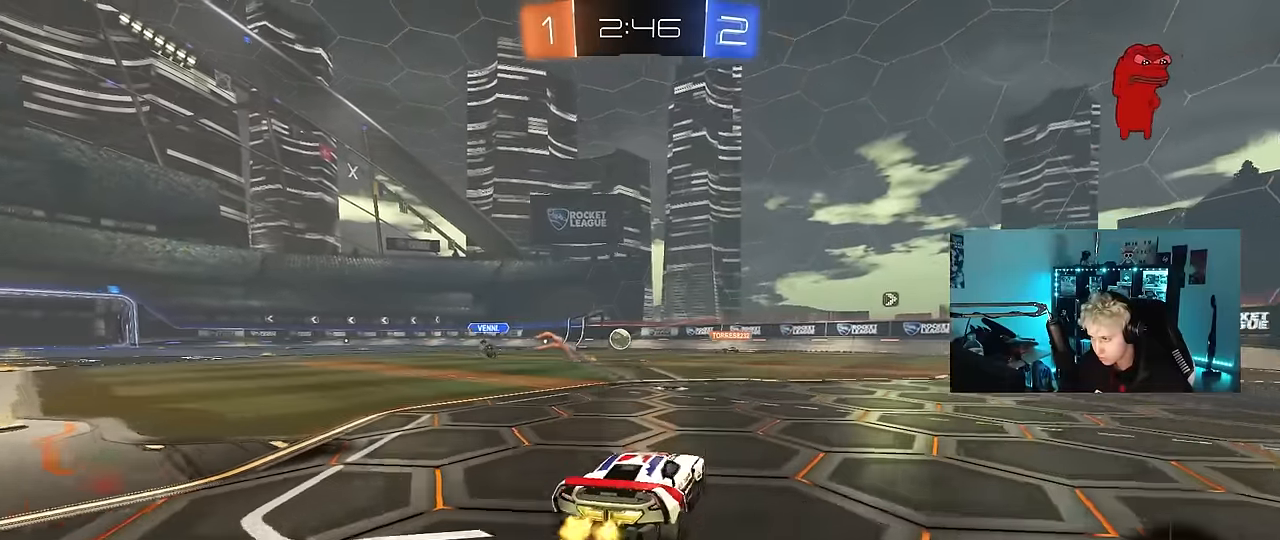
{"keys": ["d", "s", "shift"], "mouse": [], "mouse_move": "up-right", "events": [[50, "d", "up"], [100, "mouse_left", "down"], [100, "mouse_right", "down"], [150, "d", "down"], [150, "mouse_right", "up"], [150, "shift", "down"], [200, "mouse_right", "down"], [283, "s", "down"], [283, "w", "up"], [383, "mouse_left", "up"], [433, "mouse_right", "up"]]}
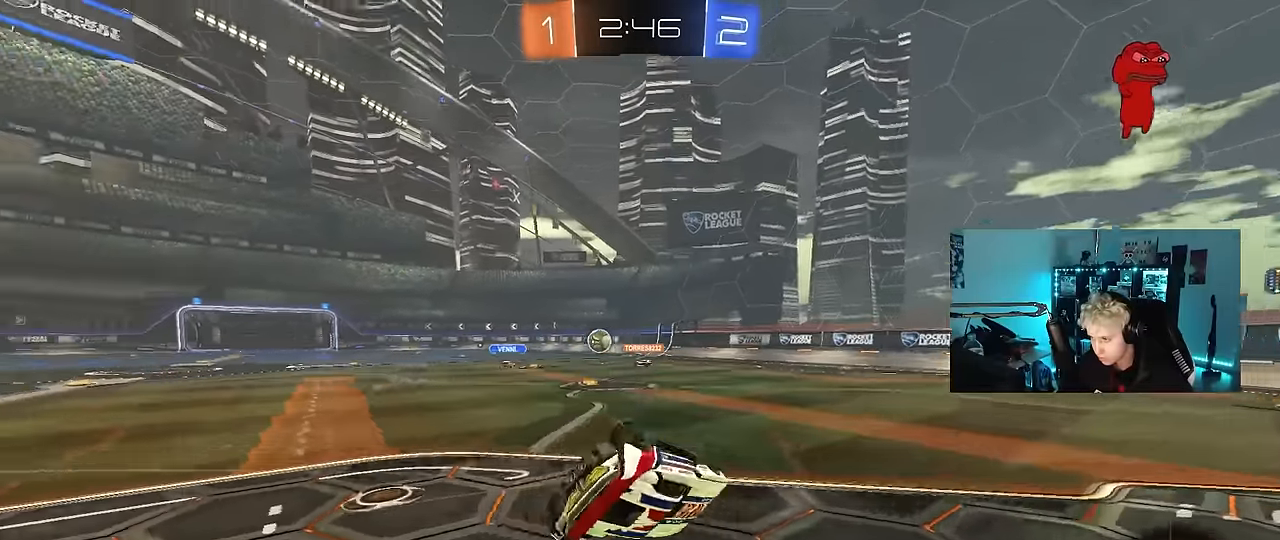
{"keys": ["d"], "mouse": [], "mouse_move": "still", "events": [[67, "s", "up"], [217, "s", "down"], [450, "shift", "up"], [483, "s", "up"]]}
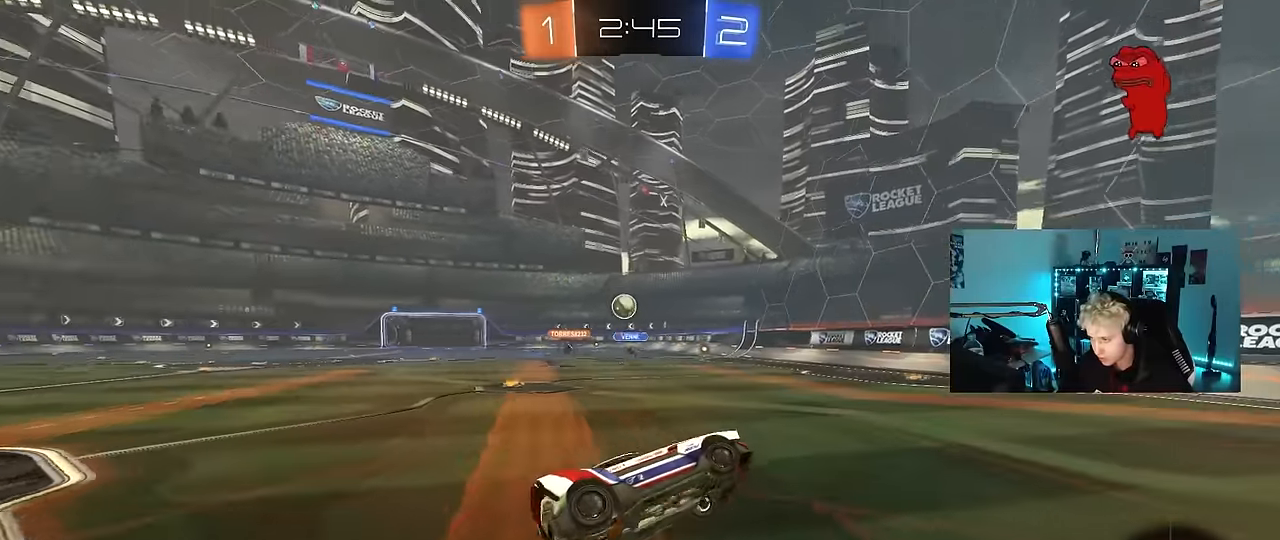
{"keys": ["w"], "mouse": [], "mouse_move": "still", "events": [[33, "d", "up"], [183, "d", "down"], [267, "w", "down"], [317, "d", "up"], [317, "mouse_left", "down"], [450, "mouse_left", "up"]]}
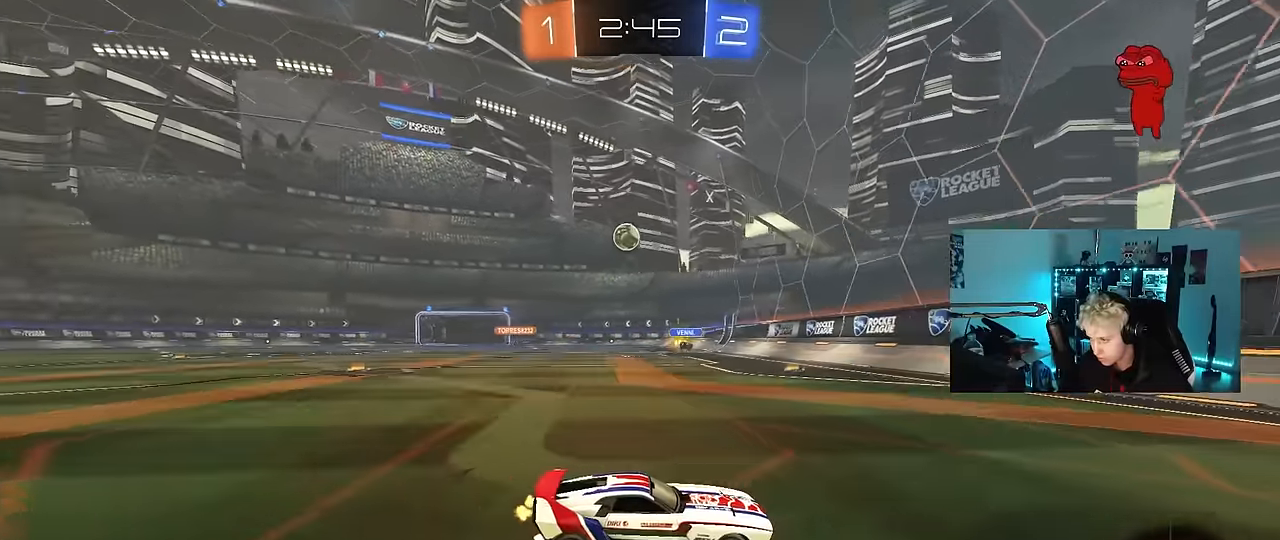
{"keys": ["w"], "mouse": ["left"], "mouse_move": "still", "events": [[100, "a", "down"], [100, "mouse_left", "down"], [434, "a", "up"]]}
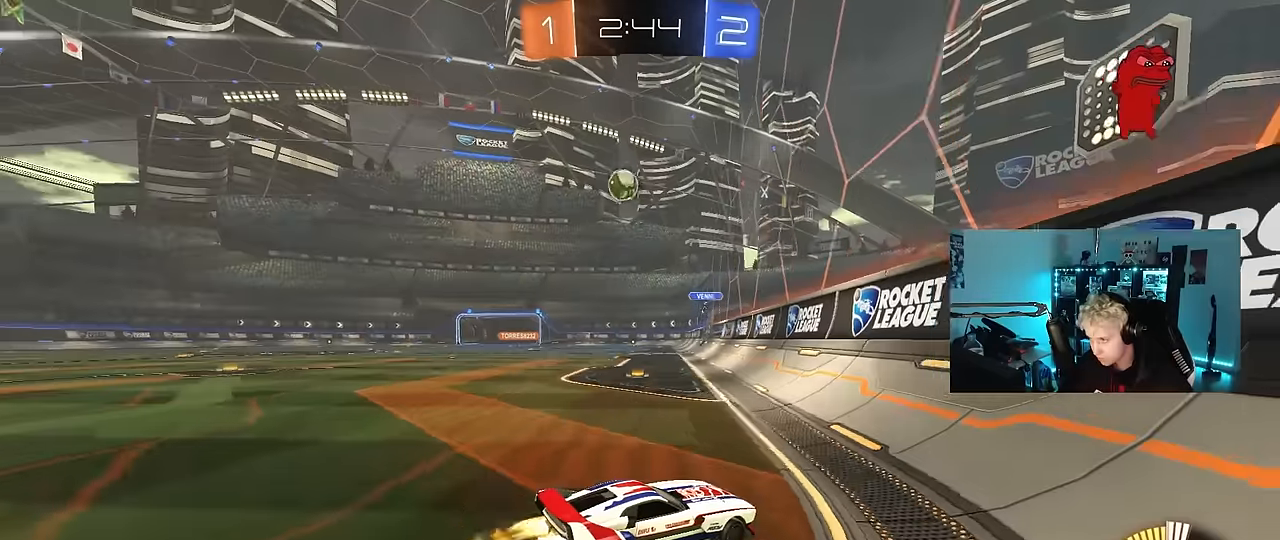
{"keys": ["d", "w"], "mouse": [], "mouse_move": "still", "events": [[117, "a", "down"], [200, "a", "up"], [200, "d", "down"], [200, "mouse_left", "up"], [300, "shift", "down"], [450, "shift", "up"]]}
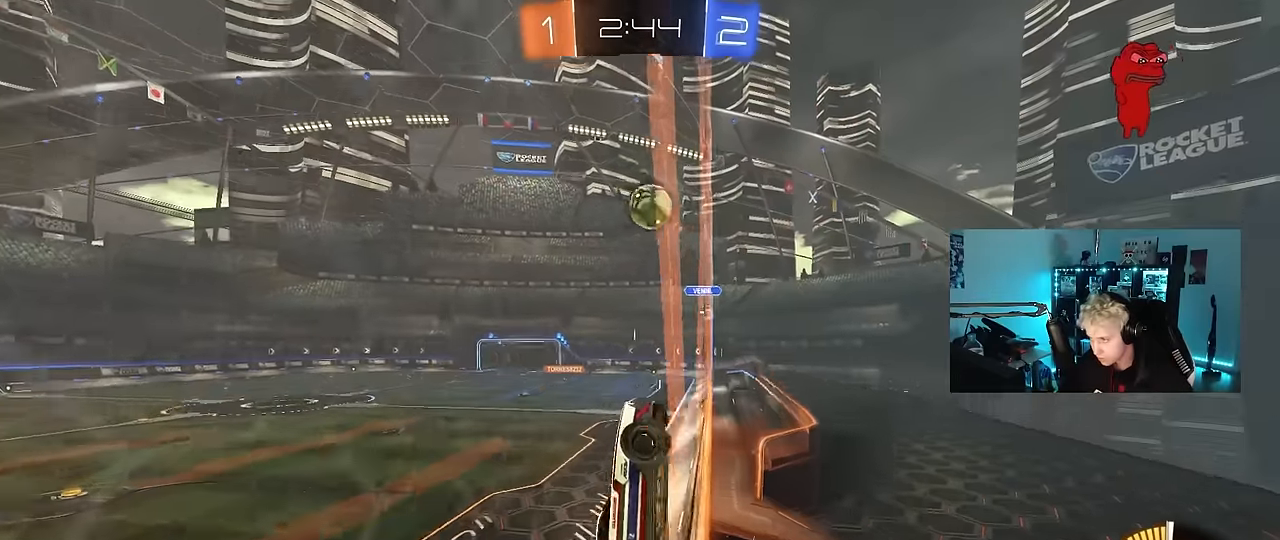
{"keys": ["d", "w"], "mouse": ["left"], "mouse_move": "still", "events": [[184, "mouse_left", "down"]]}
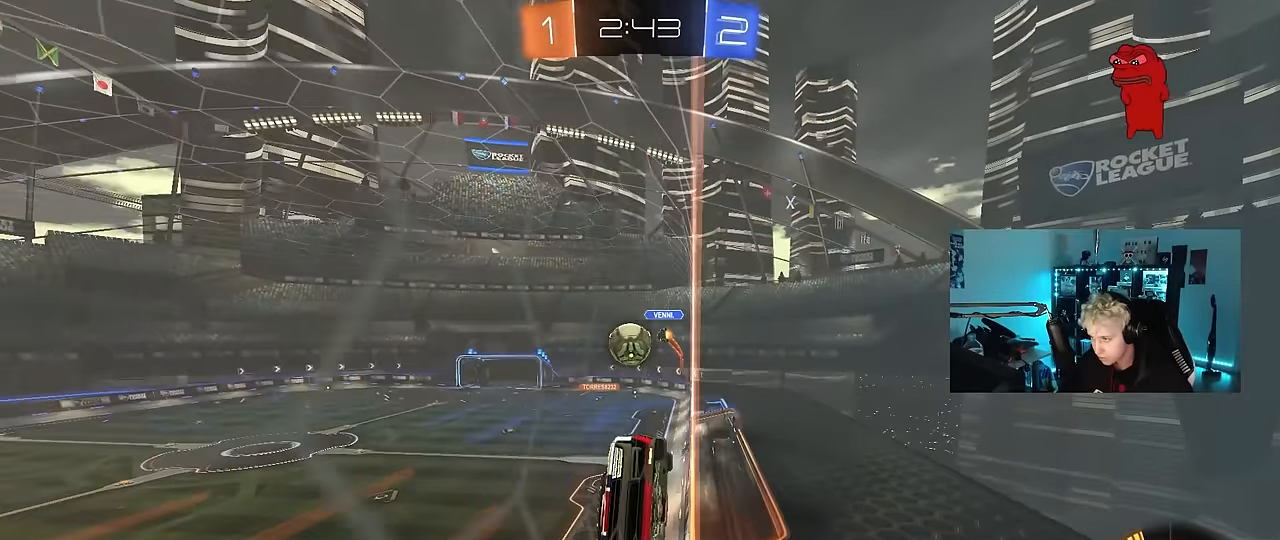
{"keys": ["d", "shift", "w"], "mouse": [], "mouse_move": "still", "events": [[384, "mouse_left", "up"], [384, "shift", "down"]]}
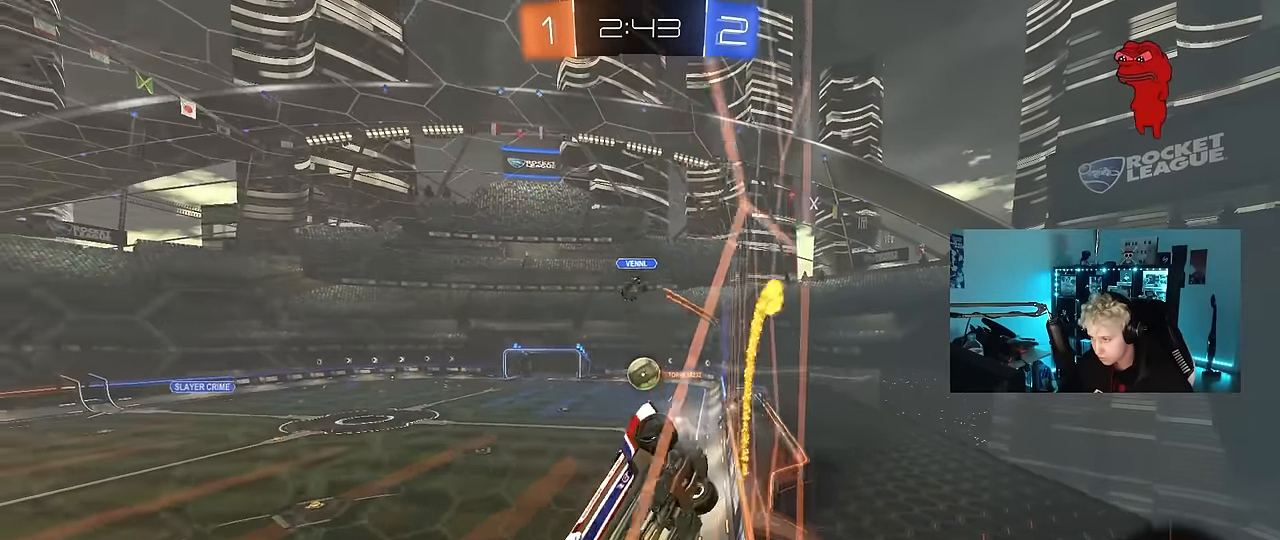
{"keys": ["w"], "mouse": [], "mouse_move": "still", "events": [[17, "shift", "up"], [250, "d", "up"]]}
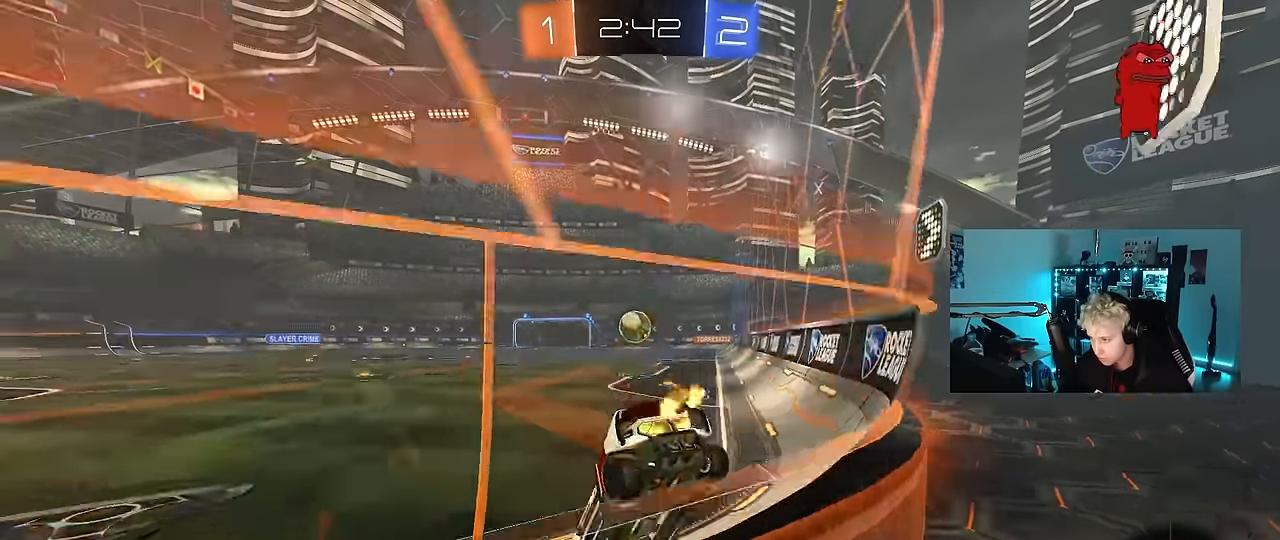
{"keys": [], "mouse": [], "mouse_move": "still", "events": [[34, "d", "down"], [184, "mouse_left", "down"], [234, "d", "up"], [267, "mouse_left", "up"], [500, "w", "up"]]}
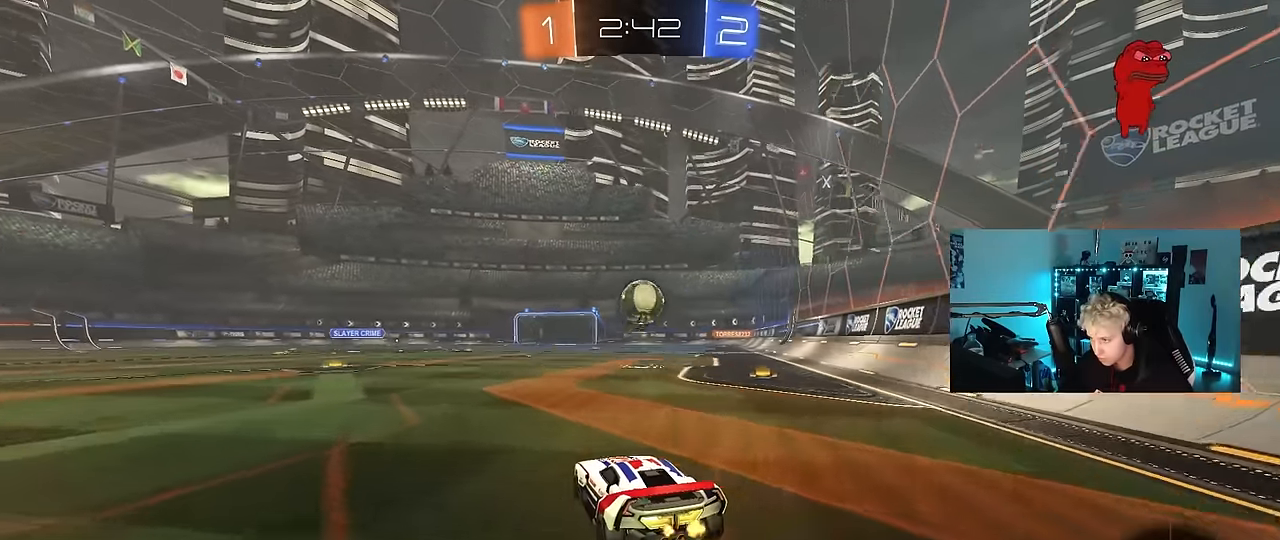
{"keys": ["a"], "mouse": ["left"], "mouse_move": "up-right", "events": [[50, "s", "down"], [100, "mouse_right", "down"], [200, "a", "down"], [234, "a", "up"], [284, "a", "down"], [334, "s", "up"], [334, "shift", "down"], [384, "mouse_right", "up"], [434, "mouse_left", "down"], [434, "shift", "up"]]}
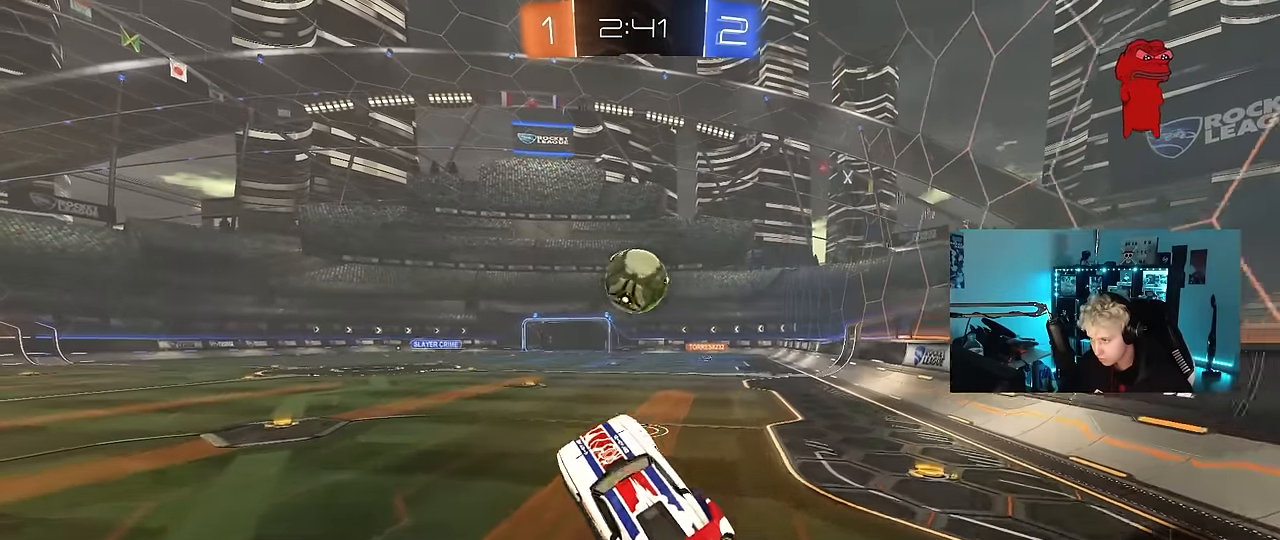
{"keys": ["d", "w"], "mouse": [], "mouse_move": "right", "events": [[17, "a", "up"], [67, "d", "down"], [117, "mouse_left", "up"], [167, "d", "up"], [217, "a", "down"], [300, "mouse_left", "down"], [300, "shift", "down"], [350, "a", "up"], [350, "d", "down"], [350, "mouse_left", "up"], [400, "shift", "up"], [400, "w", "down"]]}
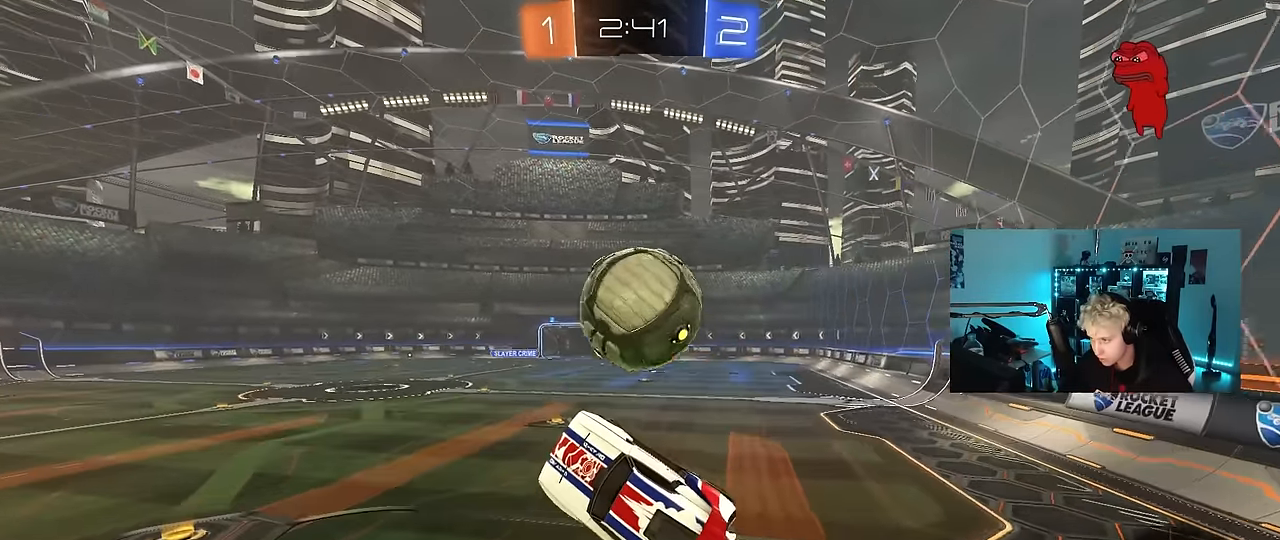
{"keys": ["a", "s"], "mouse": ["left"], "mouse_move": "down-left", "events": [[134, "shift", "down"], [267, "w", "up"], [367, "d", "up"], [367, "mouse_left", "down"], [417, "shift", "up"], [467, "a", "down"], [500, "s", "down"]]}
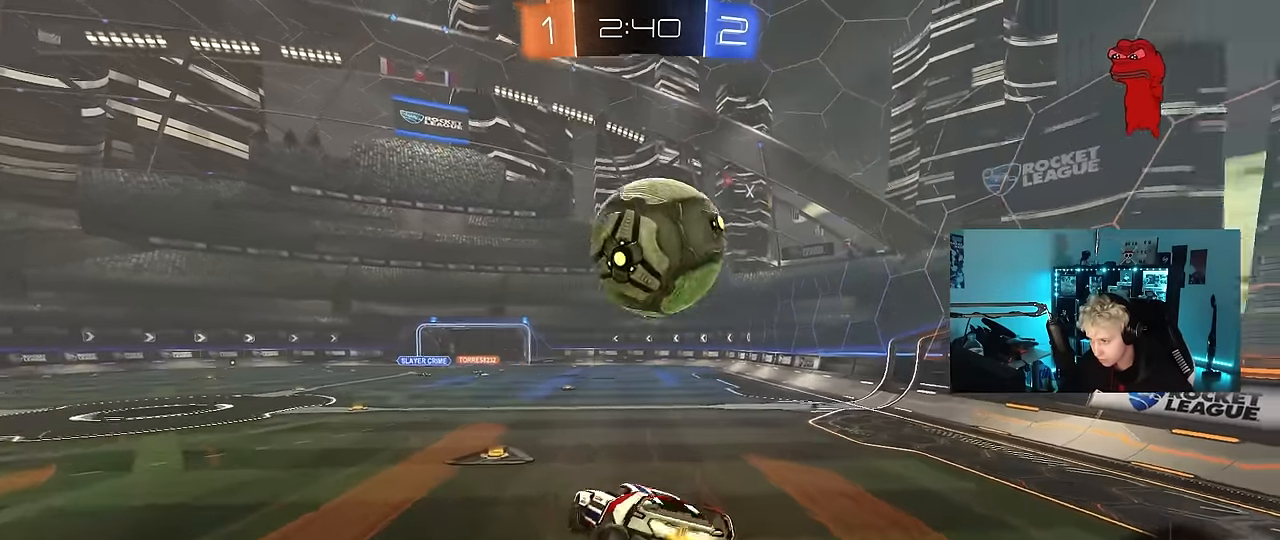
{"keys": ["d", "w"], "mouse": ["left"], "mouse_move": "still", "events": [[100, "a", "up"], [100, "d", "down"], [184, "a", "down"], [184, "d", "up"], [184, "mouse_left", "up"], [284, "a", "up"], [284, "s", "up"], [334, "mouse_left", "down"], [384, "w", "down"], [484, "d", "down"]]}
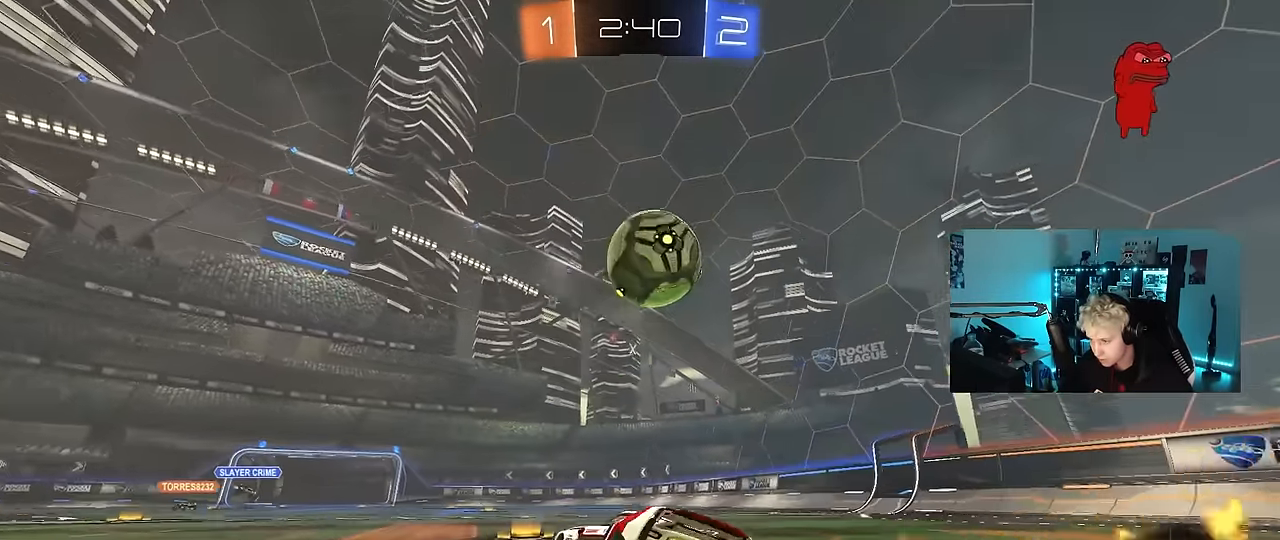
{"keys": [], "mouse": [], "mouse_move": "still", "events": [[67, "d", "up"], [167, "mouse_left", "up"], [217, "a", "down"], [217, "mouse_left", "down"], [300, "a", "up"], [350, "mouse_left", "up"], [350, "w", "up"]]}
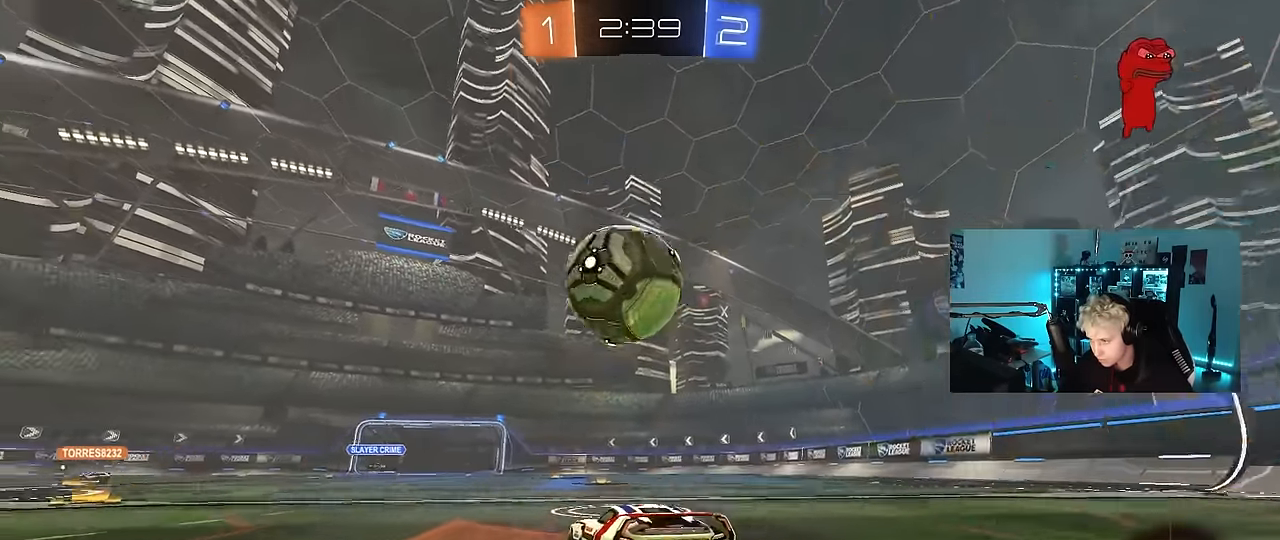
{"keys": [], "mouse": ["left", "right"], "mouse_move": "still", "events": [[84, "w", "down"], [234, "mouse_left", "down"], [267, "a", "down"], [317, "a", "up"], [367, "mouse_left", "up"], [367, "w", "up"], [467, "d", "down"], [500, "d", "up"], [500, "mouse_left", "down"], [500, "mouse_right", "down"]]}
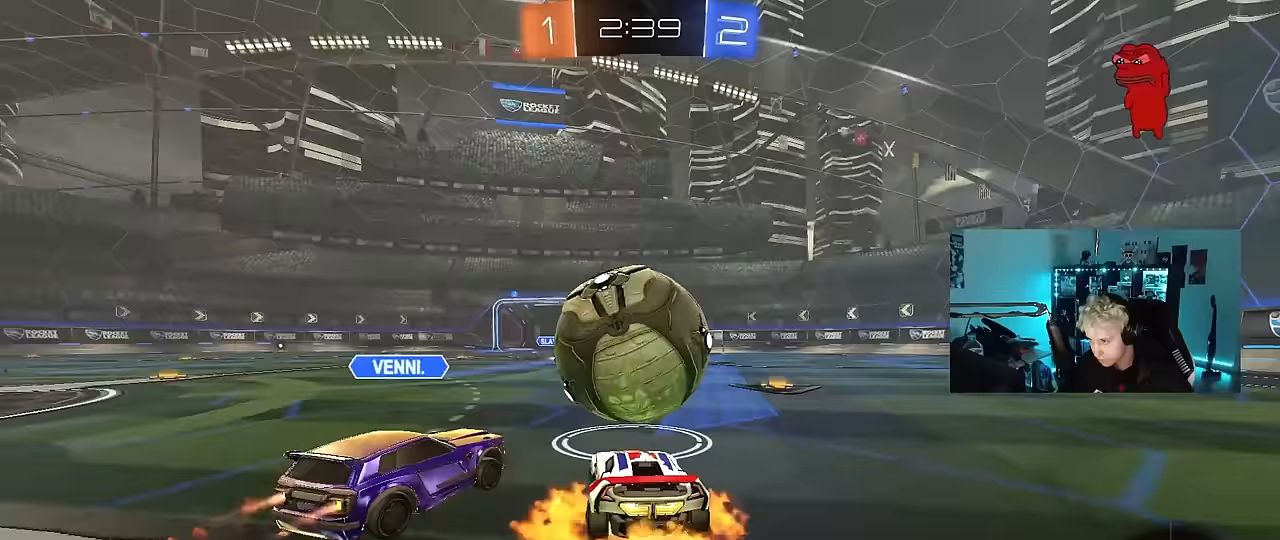
{"keys": ["d", "w"], "mouse": [], "mouse_move": "still", "events": [[50, "a", "down"], [50, "s", "down"], [183, "a", "up"], [183, "mouse_right", "up"], [183, "s", "up"], [333, "d", "down"], [333, "mouse_left", "up"], [383, "w", "down"]]}
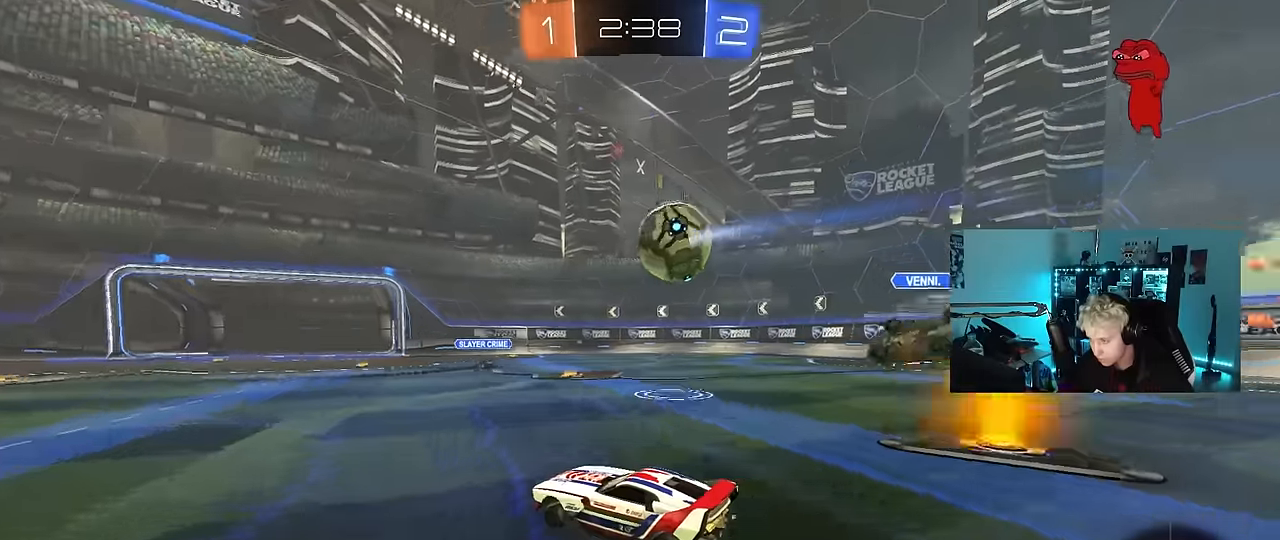
{"keys": ["d", "w"], "mouse": [], "mouse_move": "still", "events": [[67, "w", "up"], [167, "w", "down"], [250, "shift", "down"], [350, "shift", "up"]]}